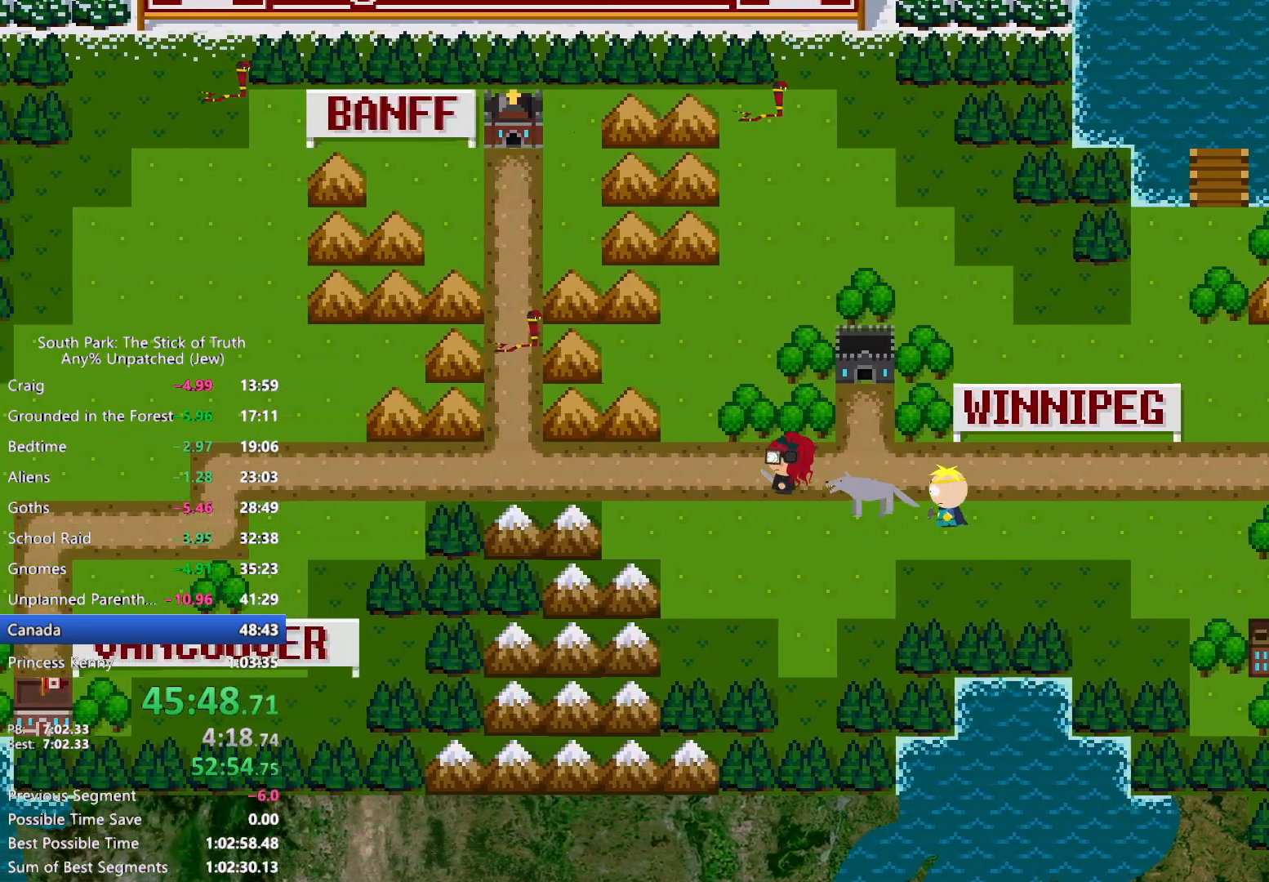
Gameplay with a controller (Xbox layout); each line is a JSON object with the inputs held at the frame after it. "events" lists button and stick changes between this image and that frame as [ms after this image, input, new state], when the widget could be followed in between. Not read: HOME L3 R3.
{"buttons": ["B"], "left_stick": "left", "right_stick": "center", "events": []}
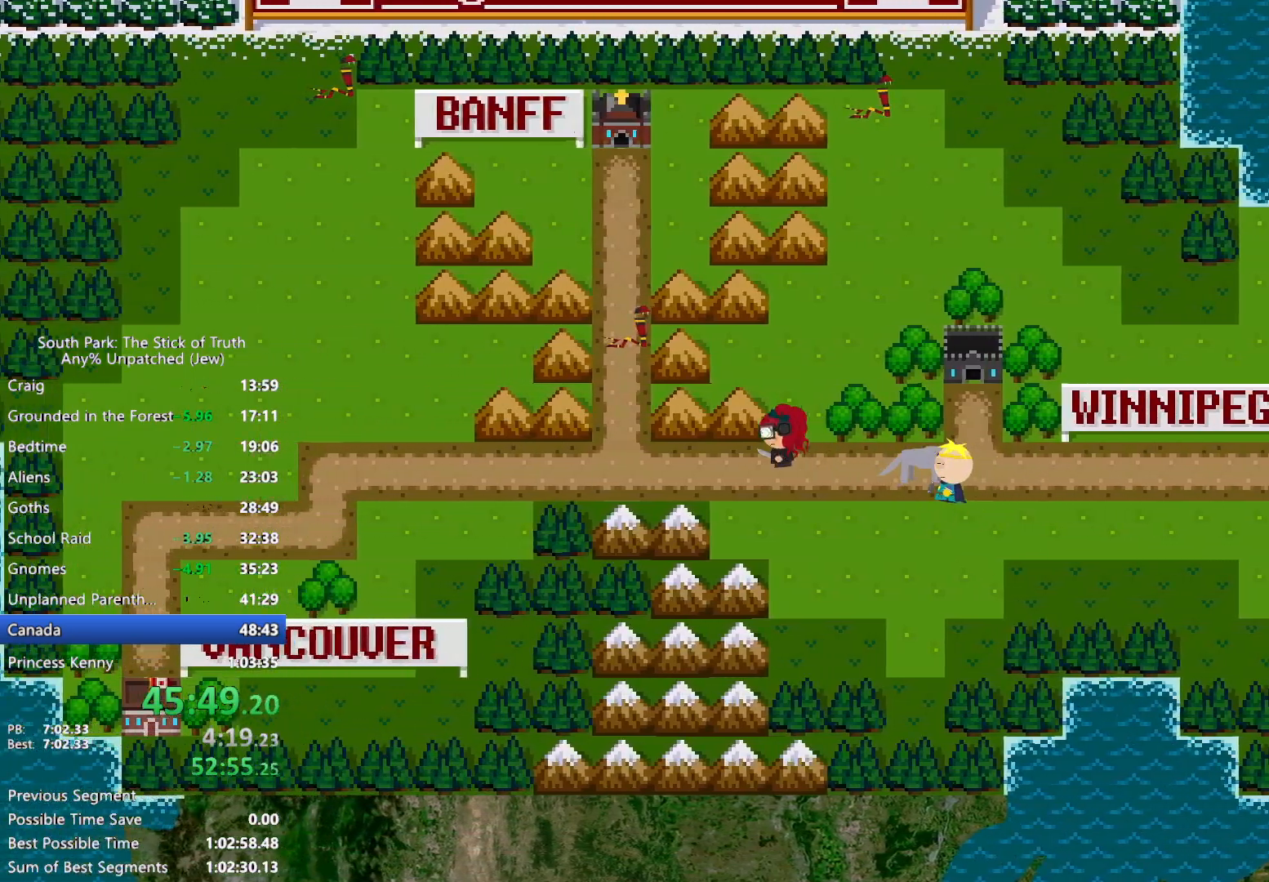
{"buttons": ["B"], "left_stick": "left", "right_stick": "center", "events": []}
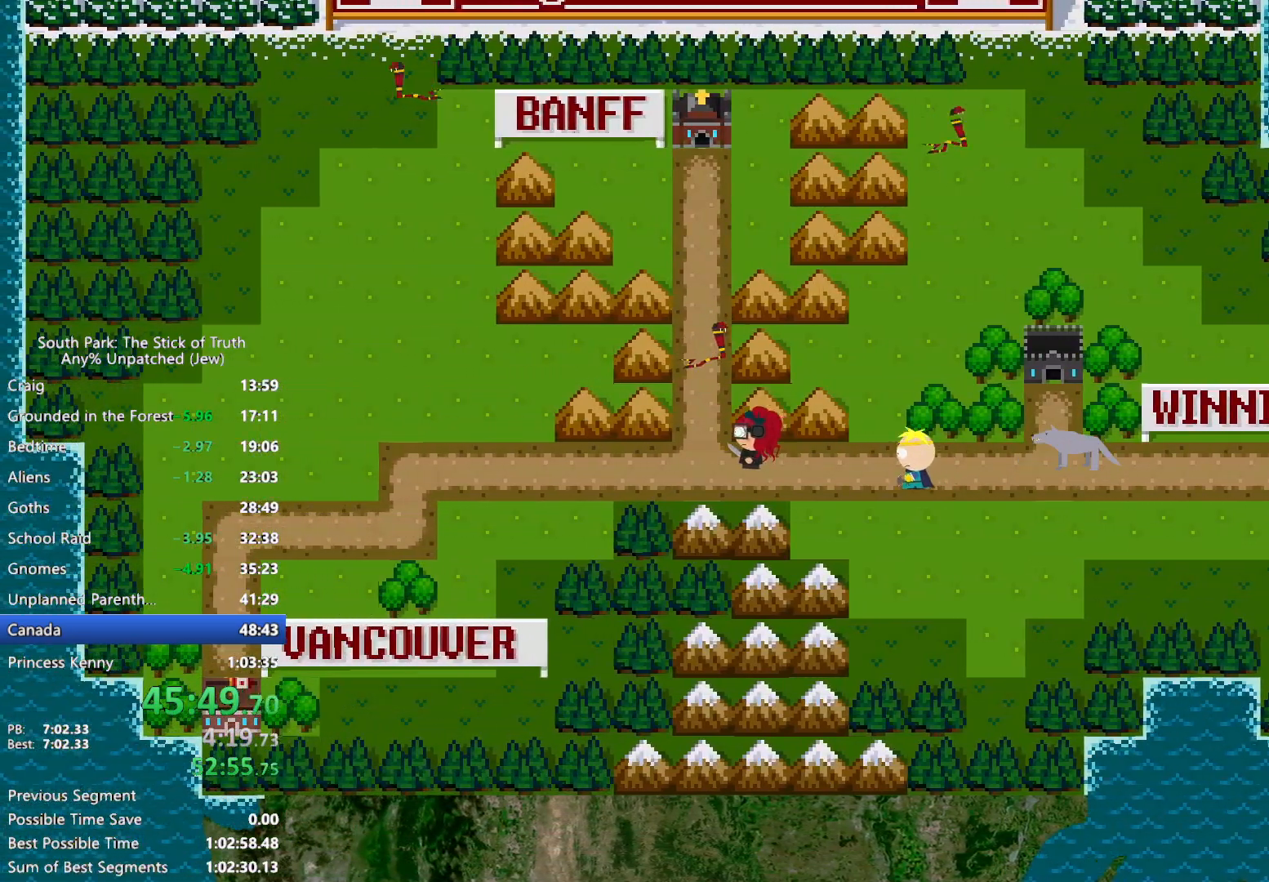
{"buttons": ["B"], "left_stick": "left", "right_stick": "center", "events": []}
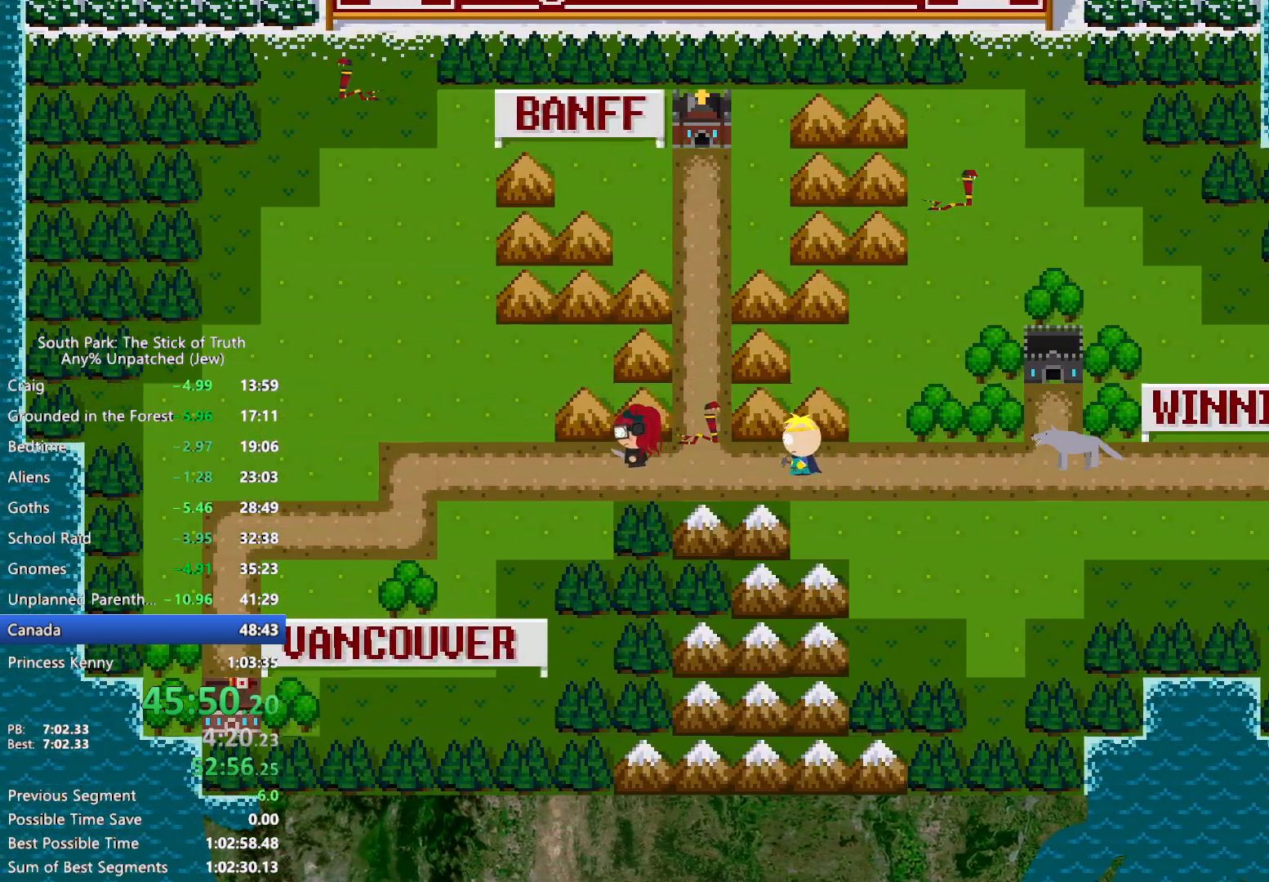
{"buttons": ["B"], "left_stick": "left", "right_stick": "center", "events": []}
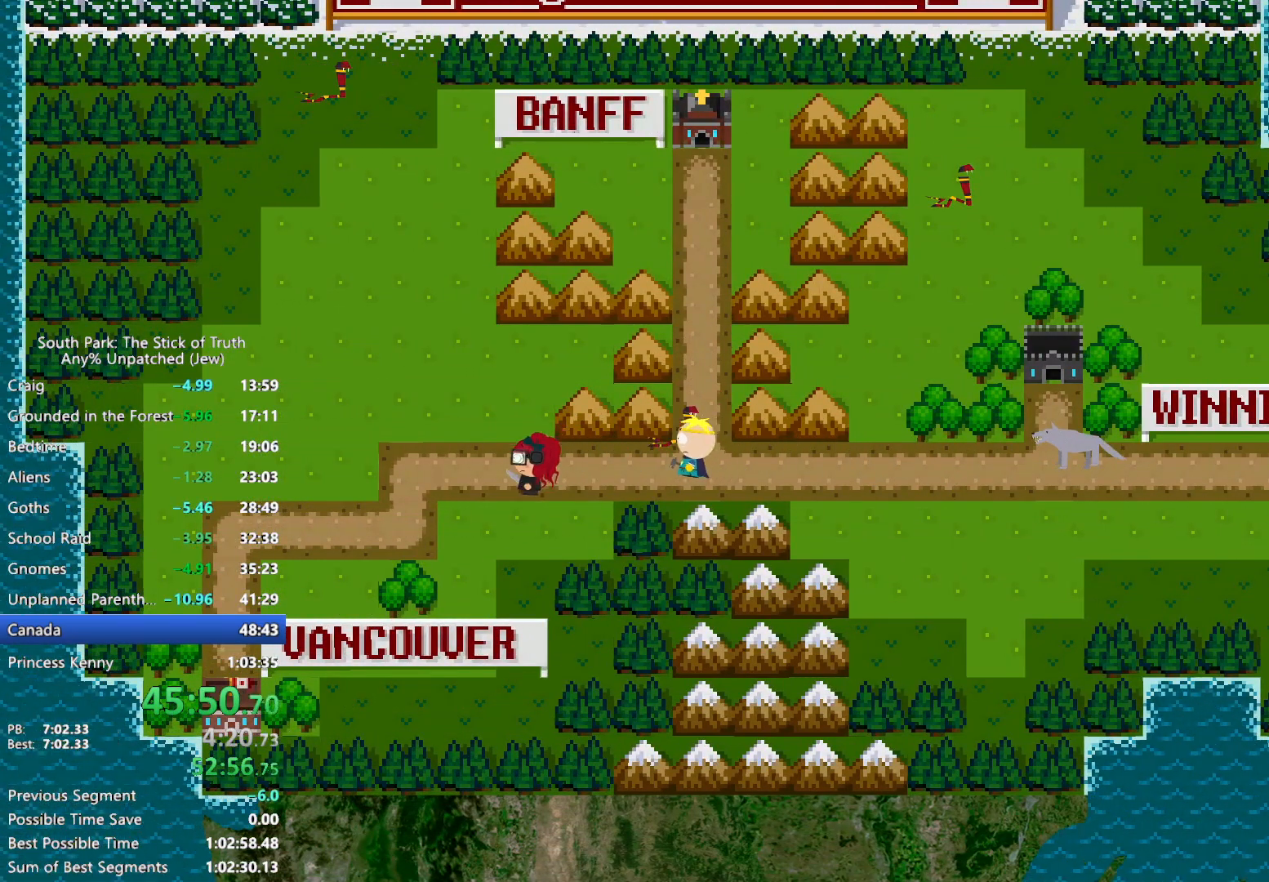
{"buttons": ["B"], "left_stick": "left", "right_stick": "center", "events": []}
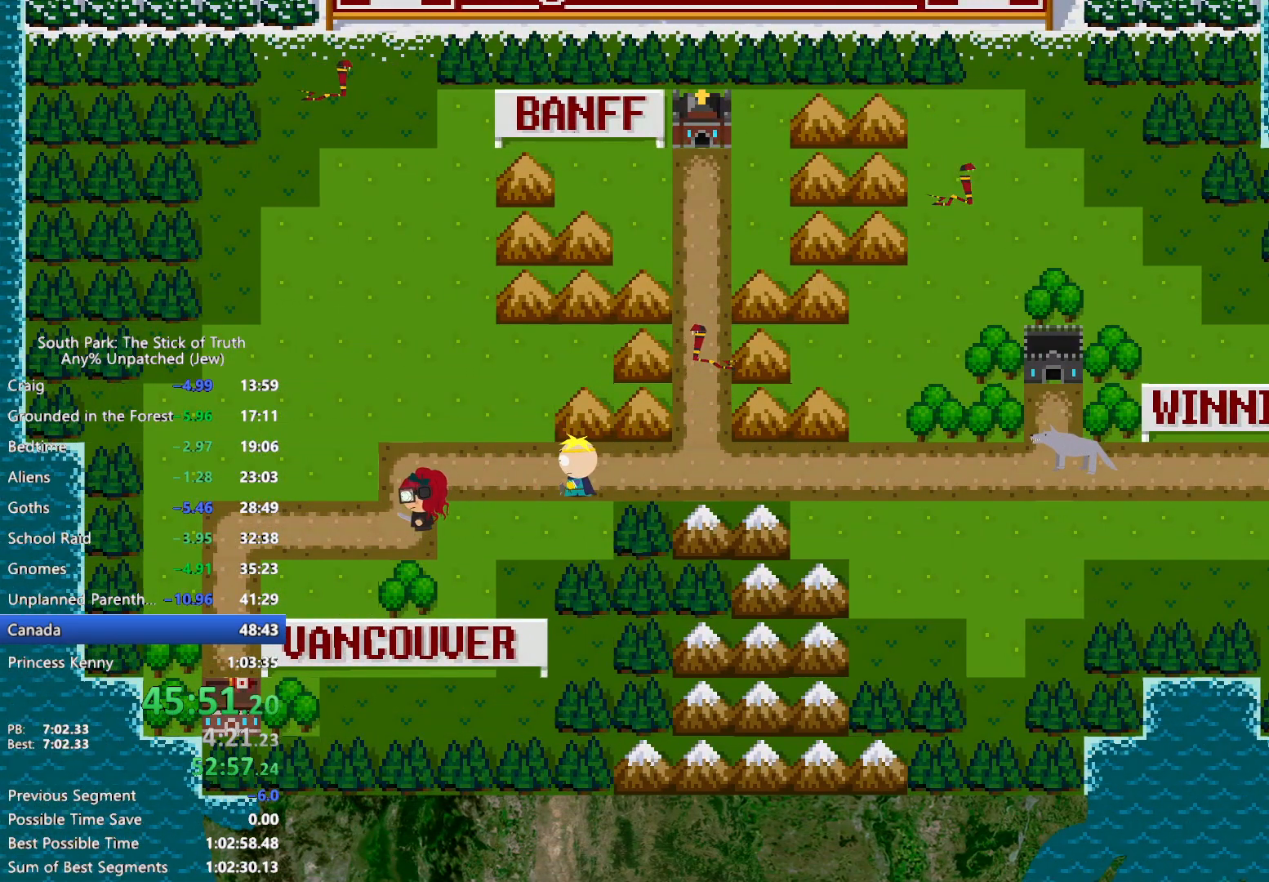
{"buttons": ["B"], "left_stick": "left", "right_stick": "center", "events": []}
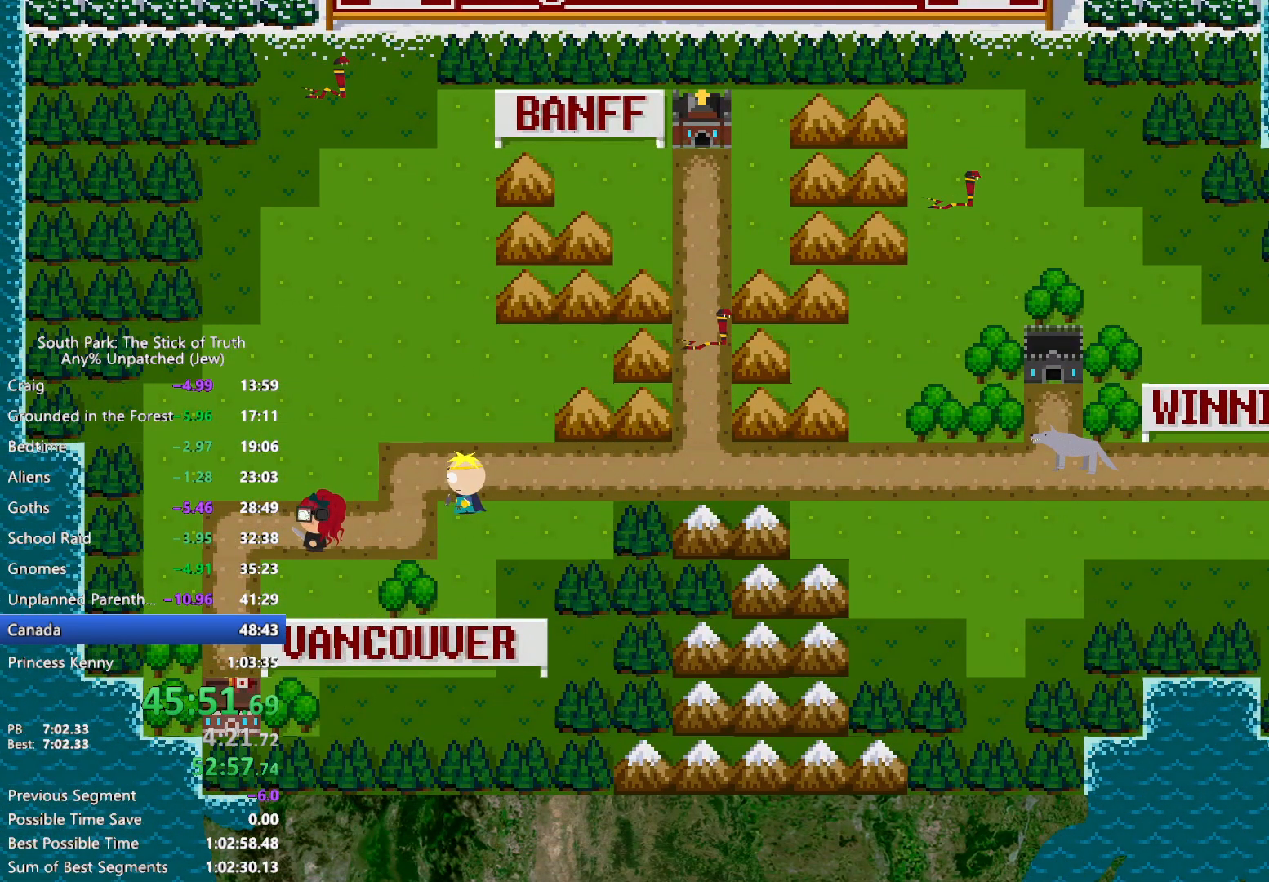
{"buttons": ["B"], "left_stick": "down", "right_stick": "center", "events": [[117, "left_stick", "down-left"], [350, "left_stick", "down"]]}
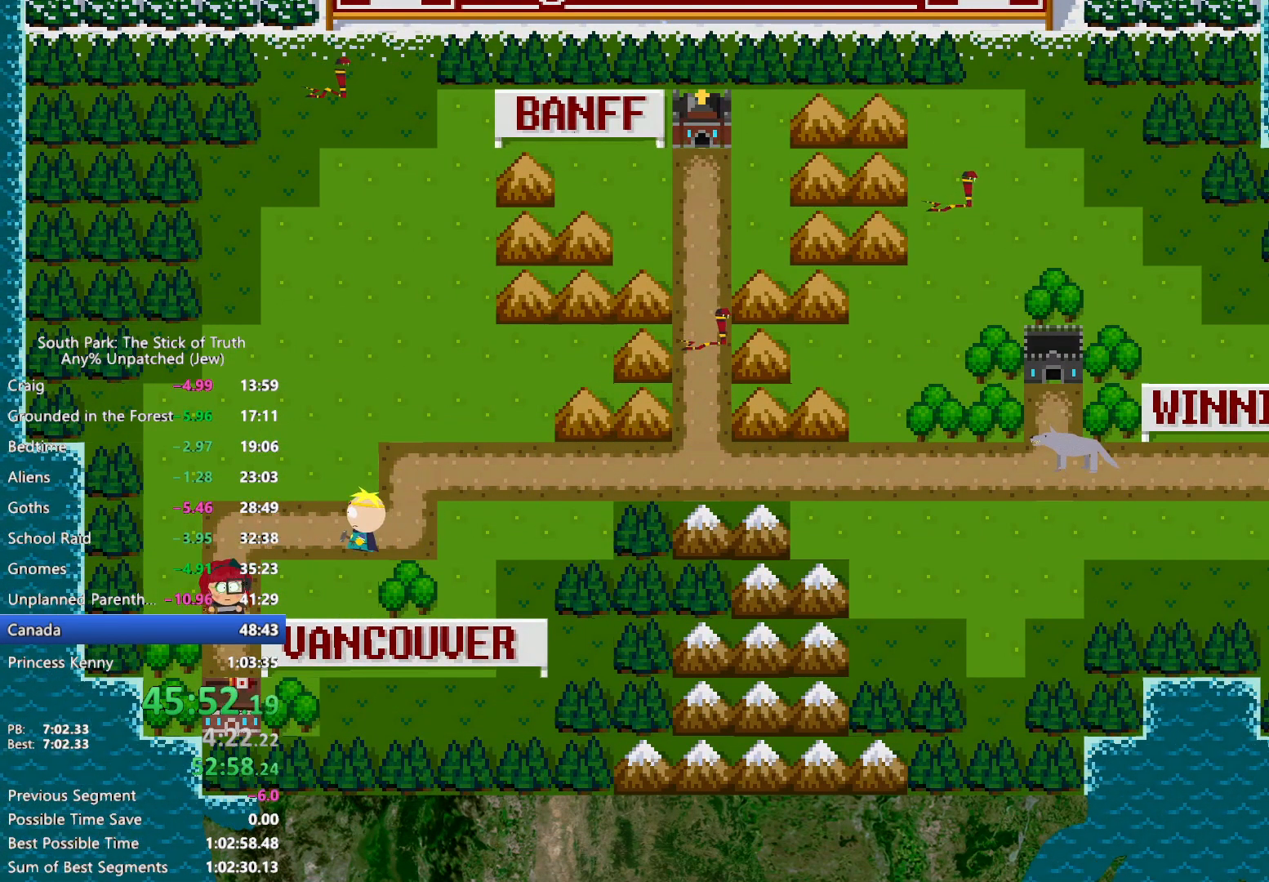
{"buttons": [], "left_stick": "center", "right_stick": "center", "events": [[267, "A", "down"], [267, "B", "up"], [300, "left_stick", "center"], [467, "A", "up"]]}
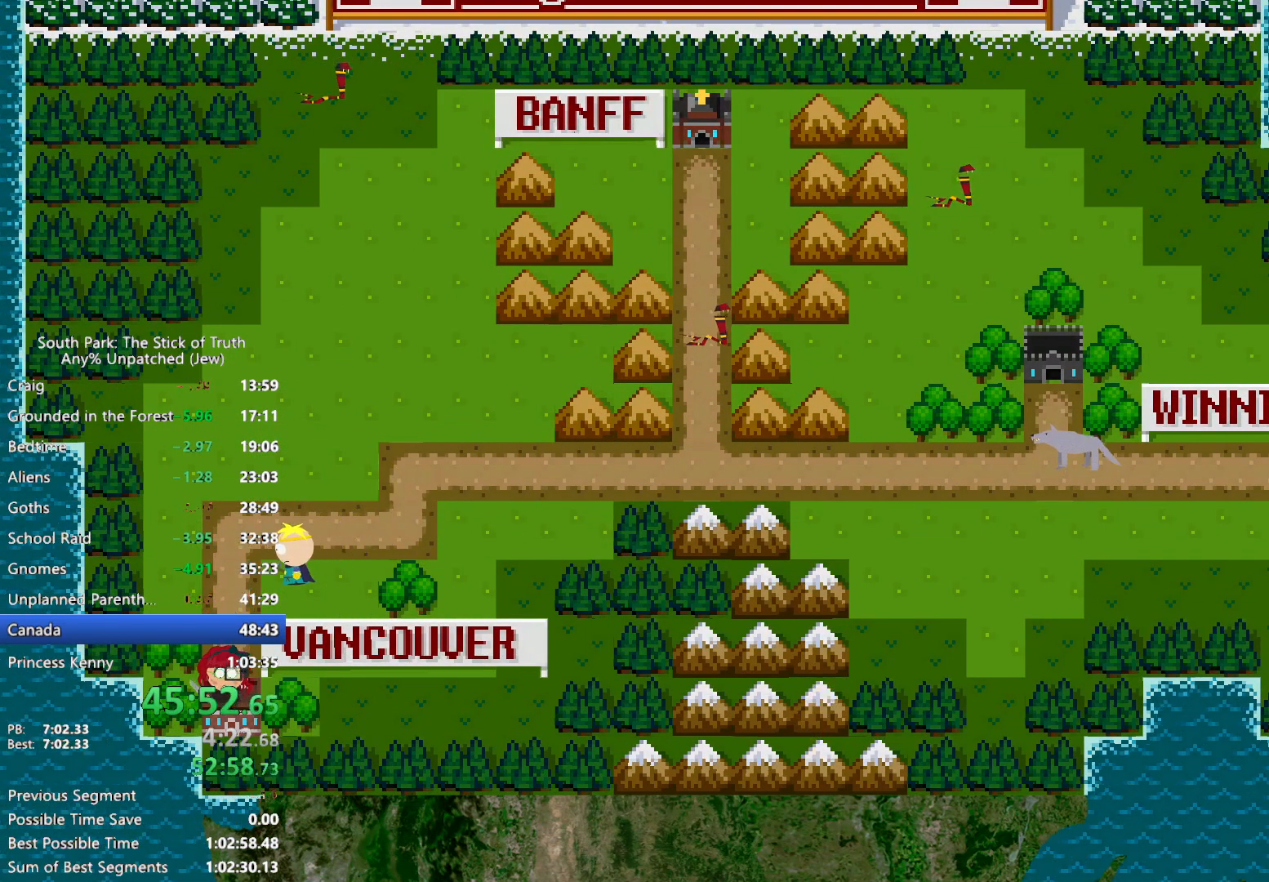
{"buttons": [], "left_stick": "center", "right_stick": "center", "events": []}
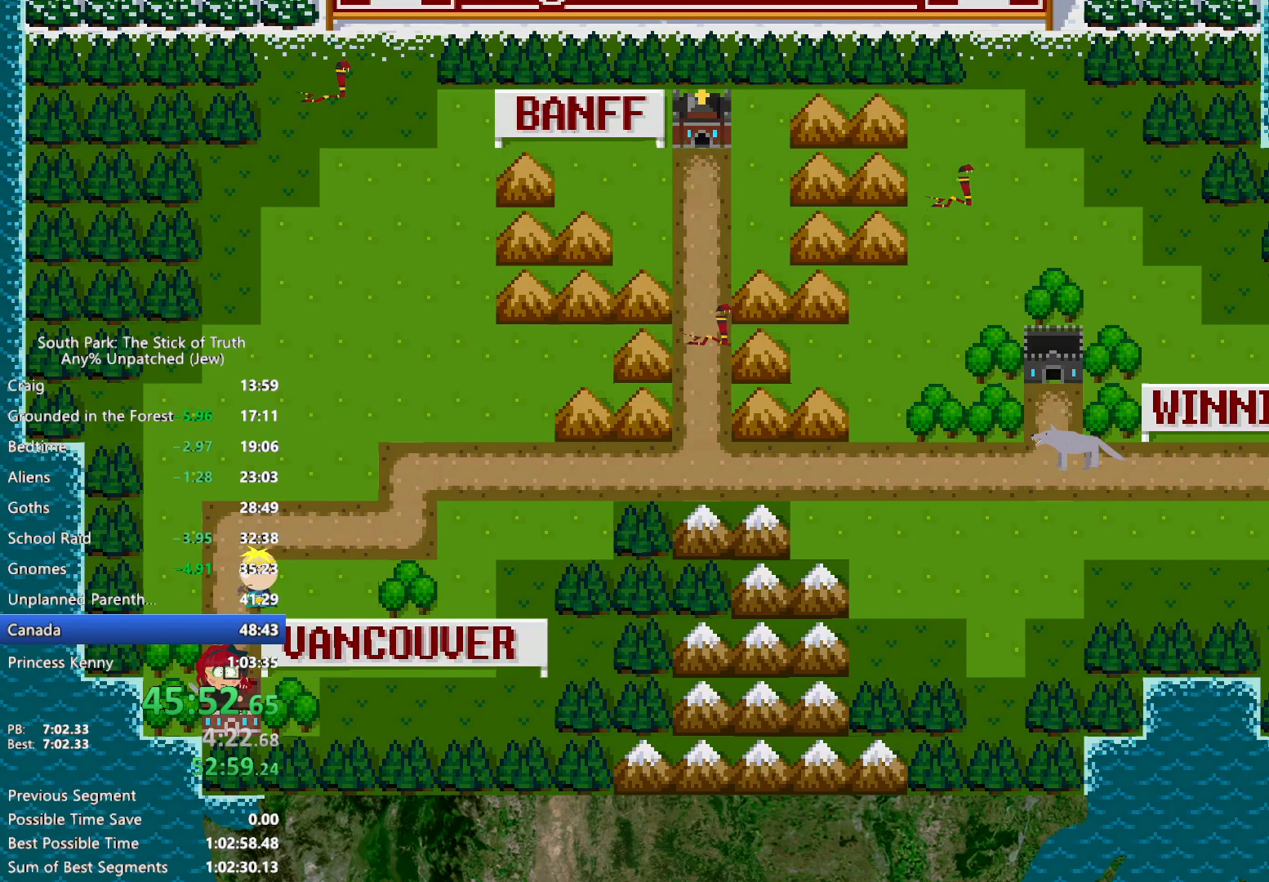
{"buttons": [], "left_stick": "center", "right_stick": "center", "events": []}
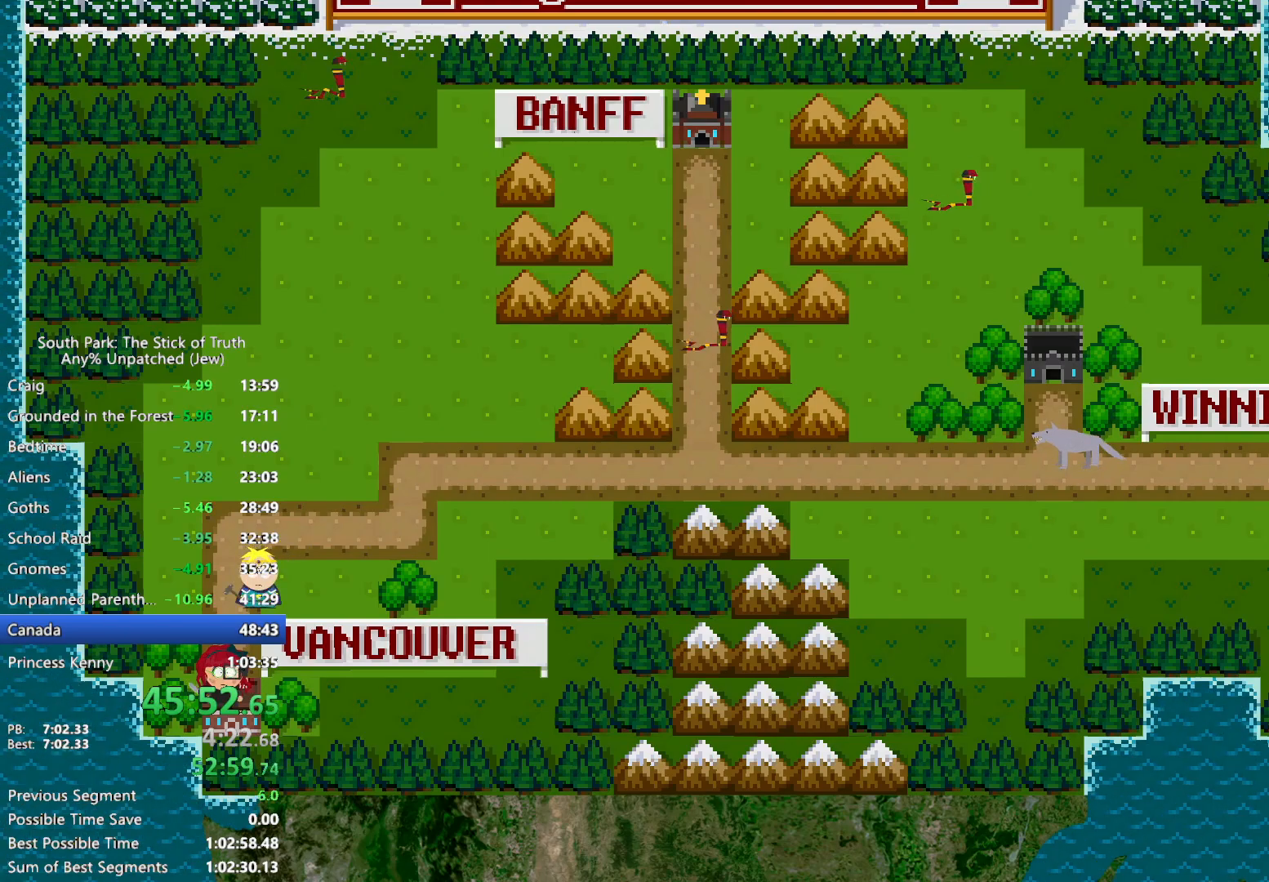
{"buttons": ["B"], "left_stick": "left", "right_stick": "center", "events": [[83, "left_stick", "left"], [117, "B", "down"]]}
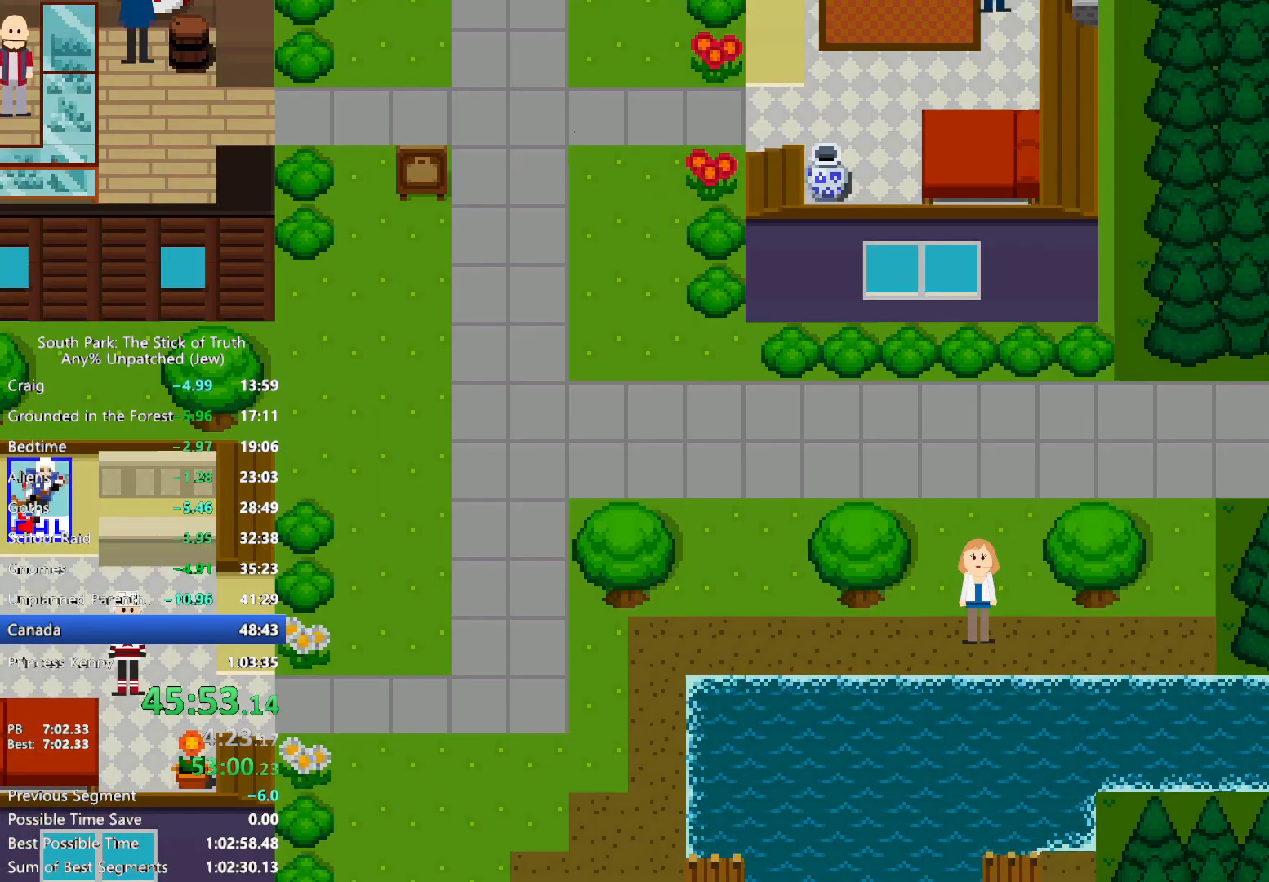
{"buttons": ["B"], "left_stick": "left", "right_stick": "center", "events": []}
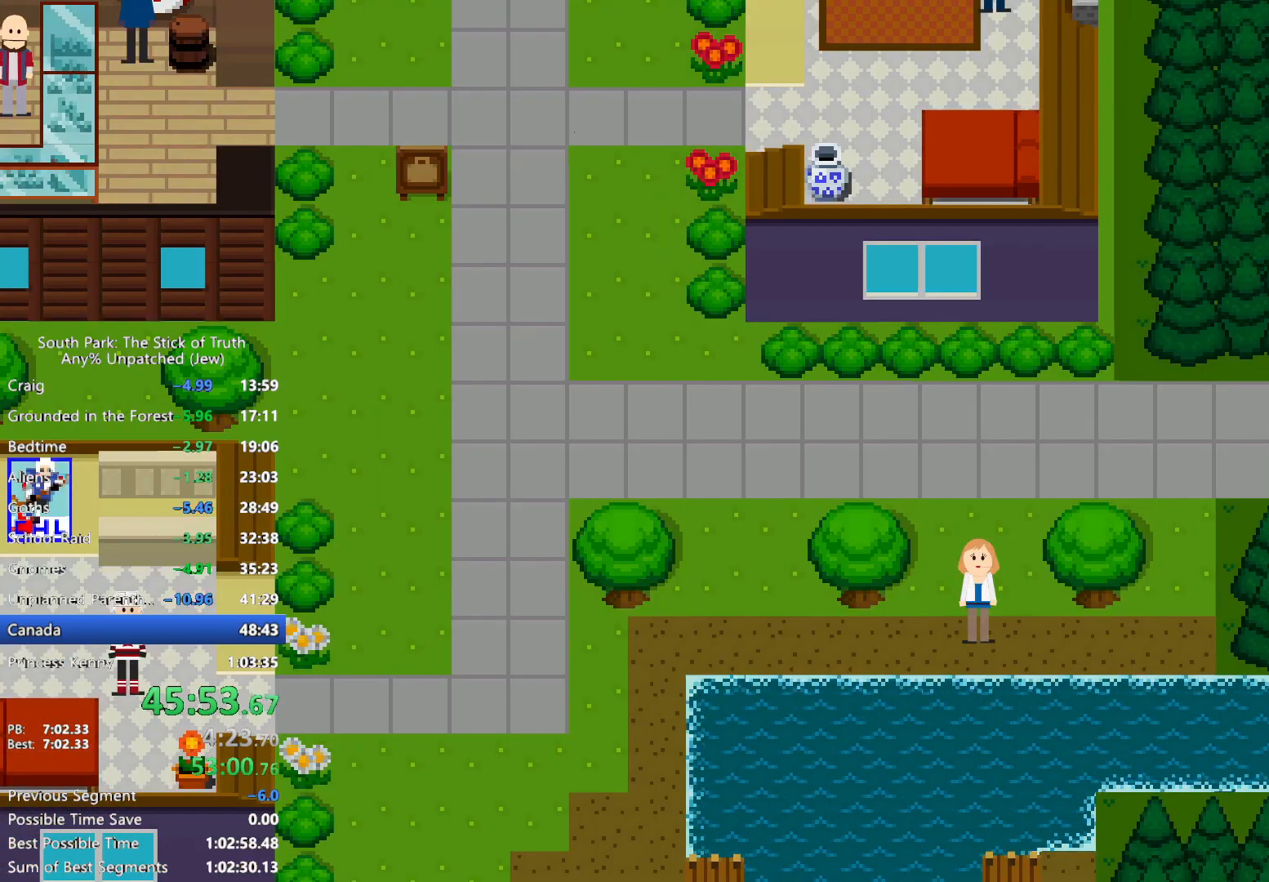
{"buttons": ["B"], "left_stick": "left", "right_stick": "center", "events": []}
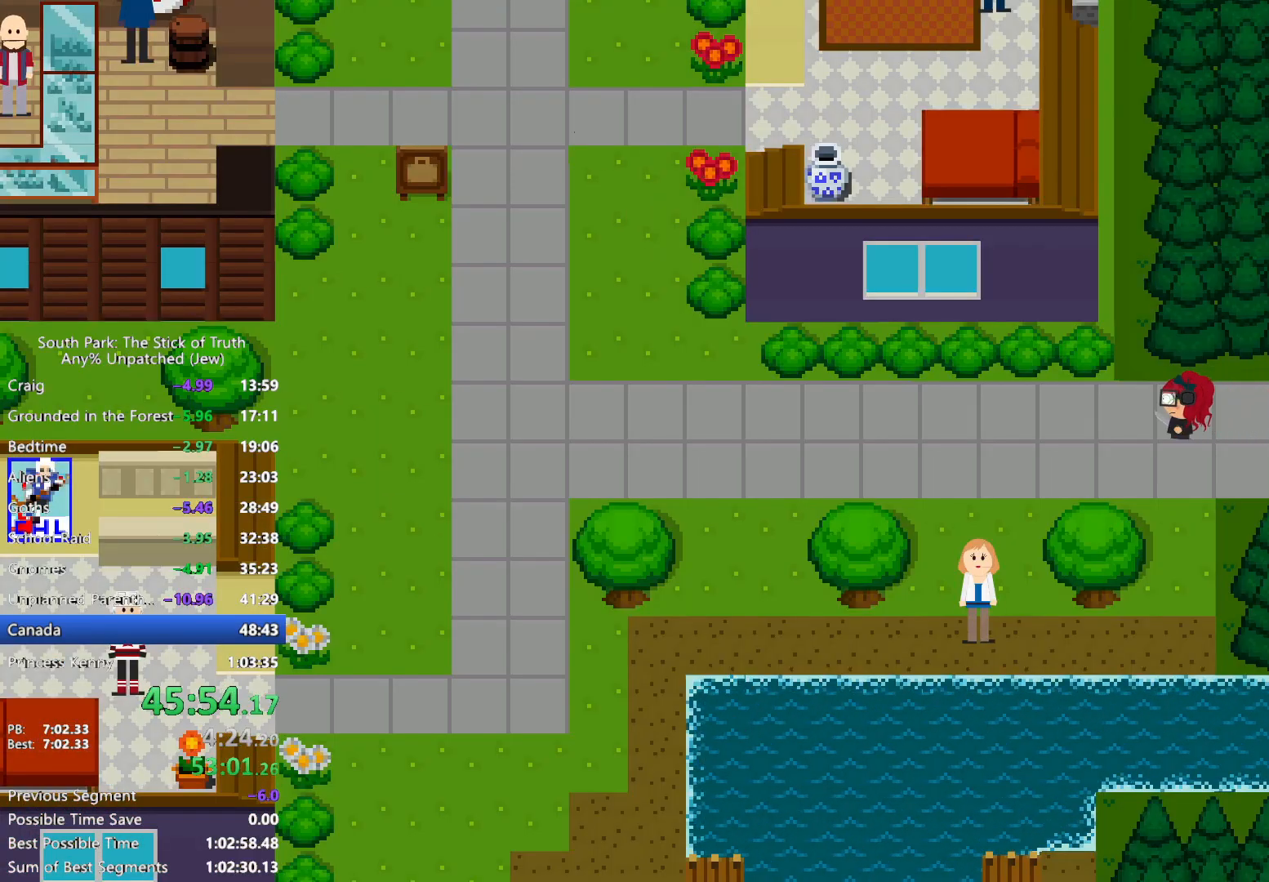
{"buttons": ["B"], "left_stick": "left", "right_stick": "center", "events": []}
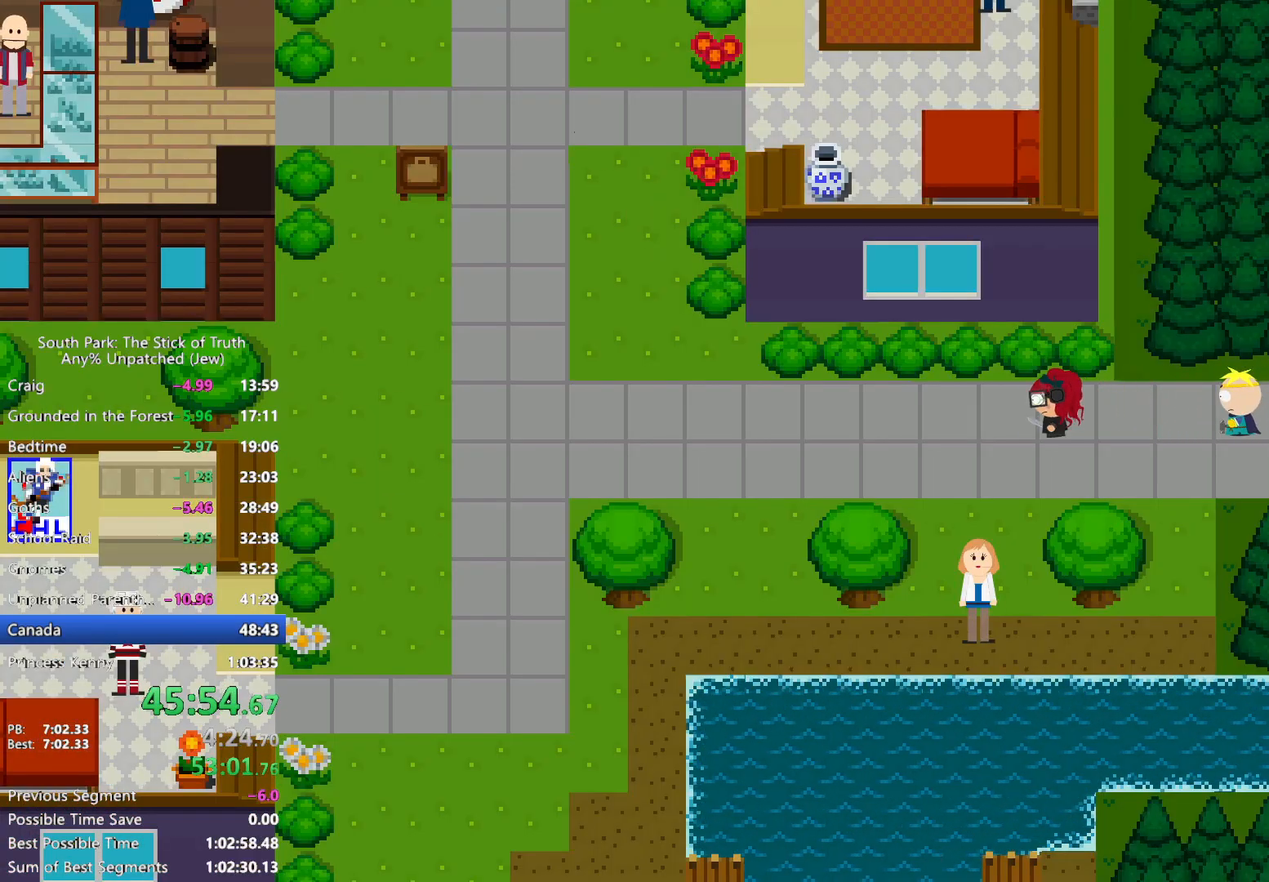
{"buttons": ["B"], "left_stick": "left", "right_stick": "center", "events": []}
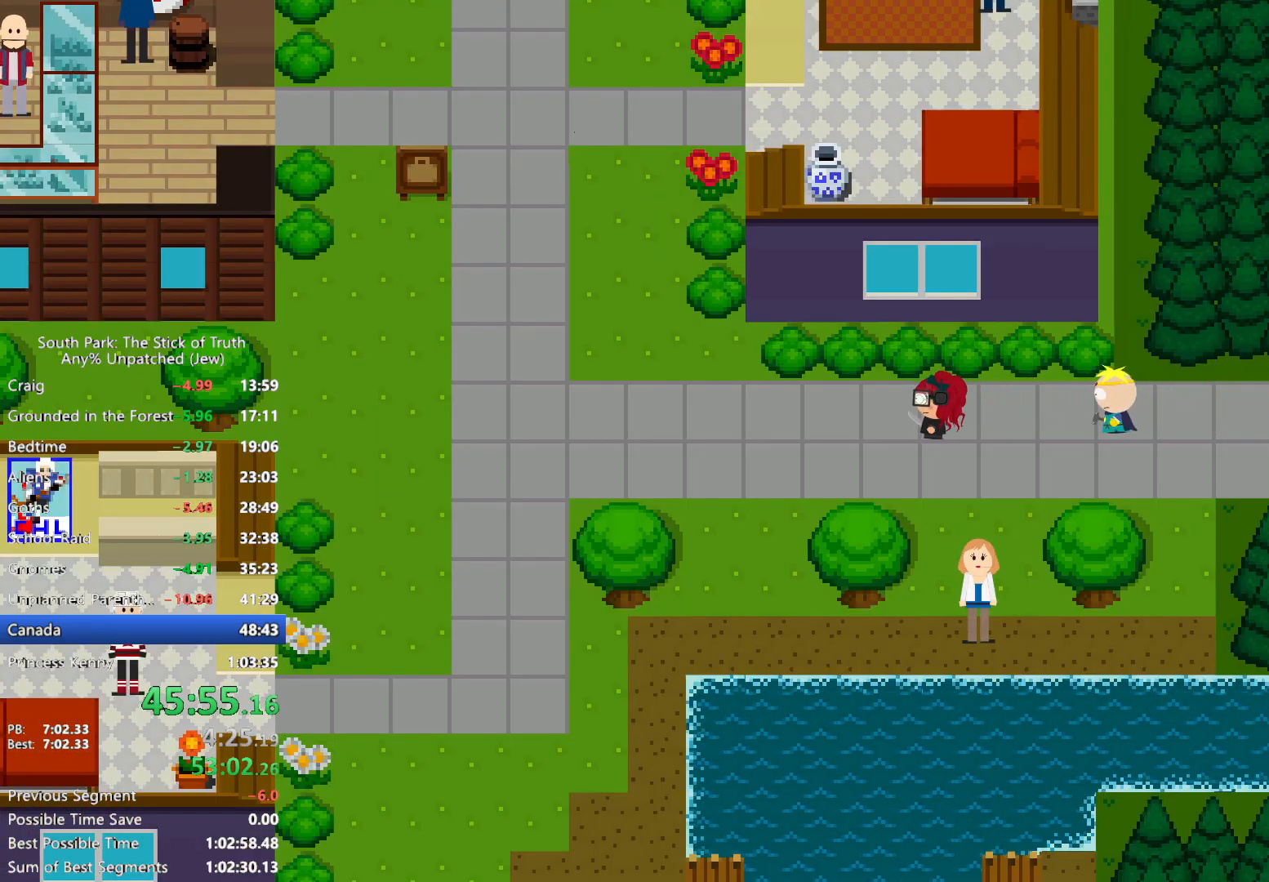
{"buttons": ["B"], "left_stick": "left", "right_stick": "center", "events": []}
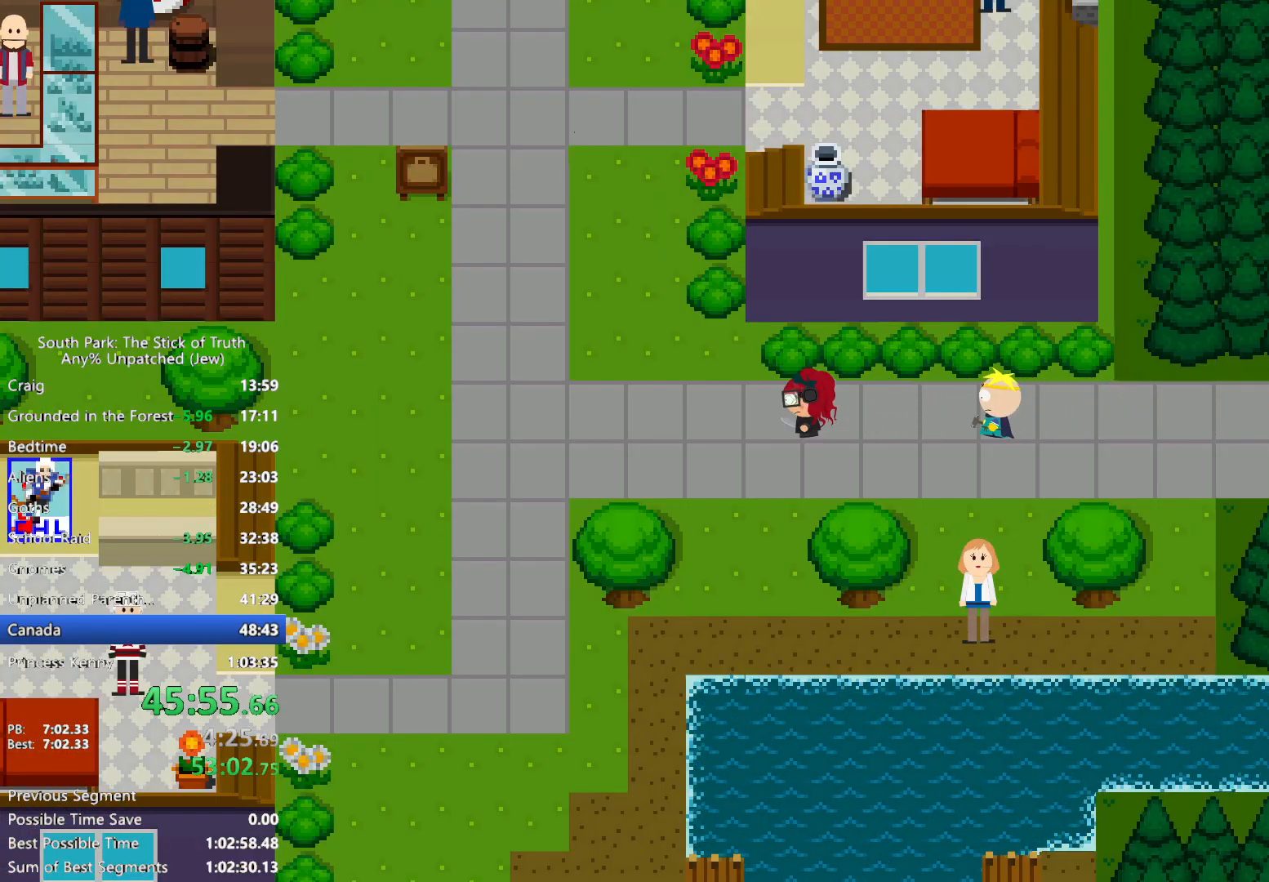
{"buttons": ["B"], "left_stick": "up-left", "right_stick": "center", "events": [[100, "left_stick", "up-left"]]}
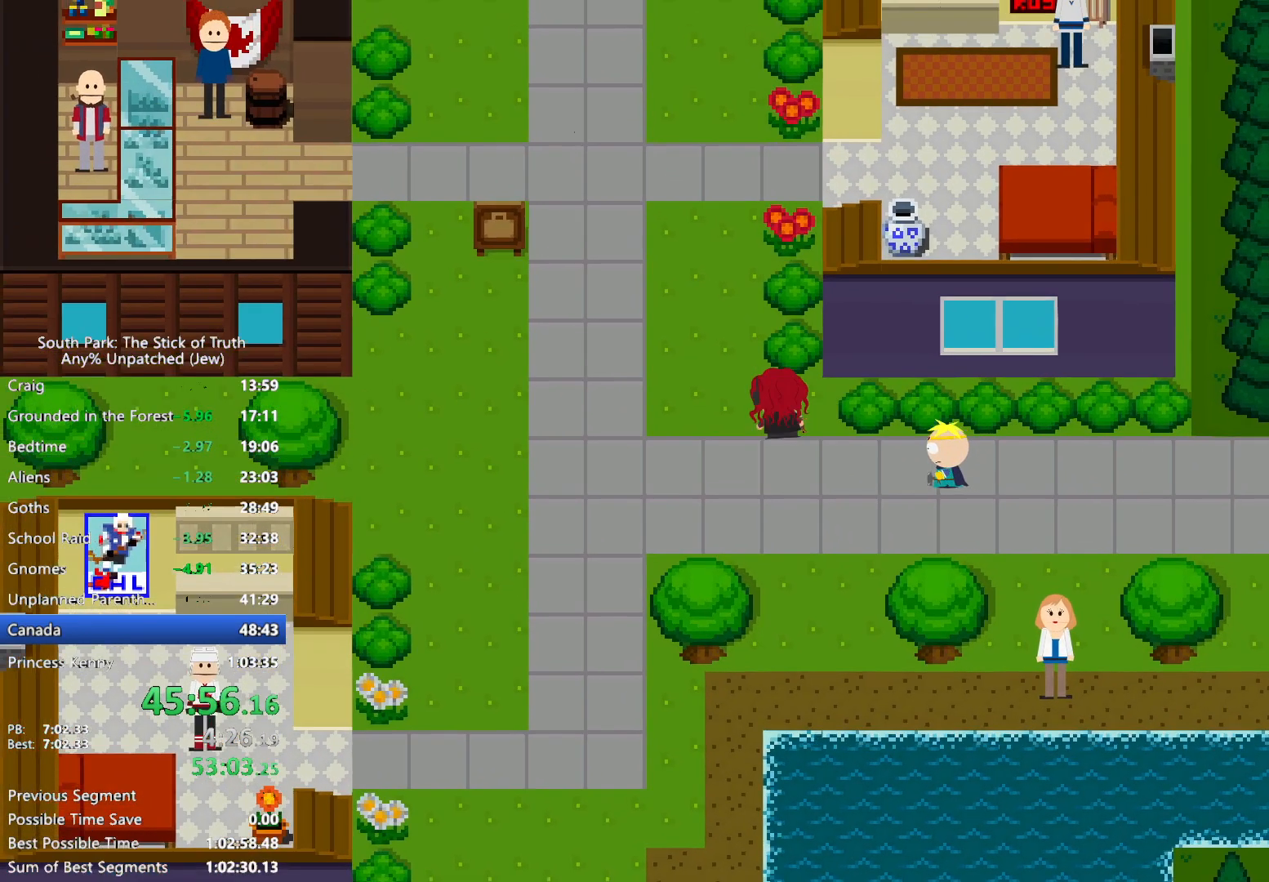
{"buttons": ["B"], "left_stick": "up-left", "right_stick": "center", "events": []}